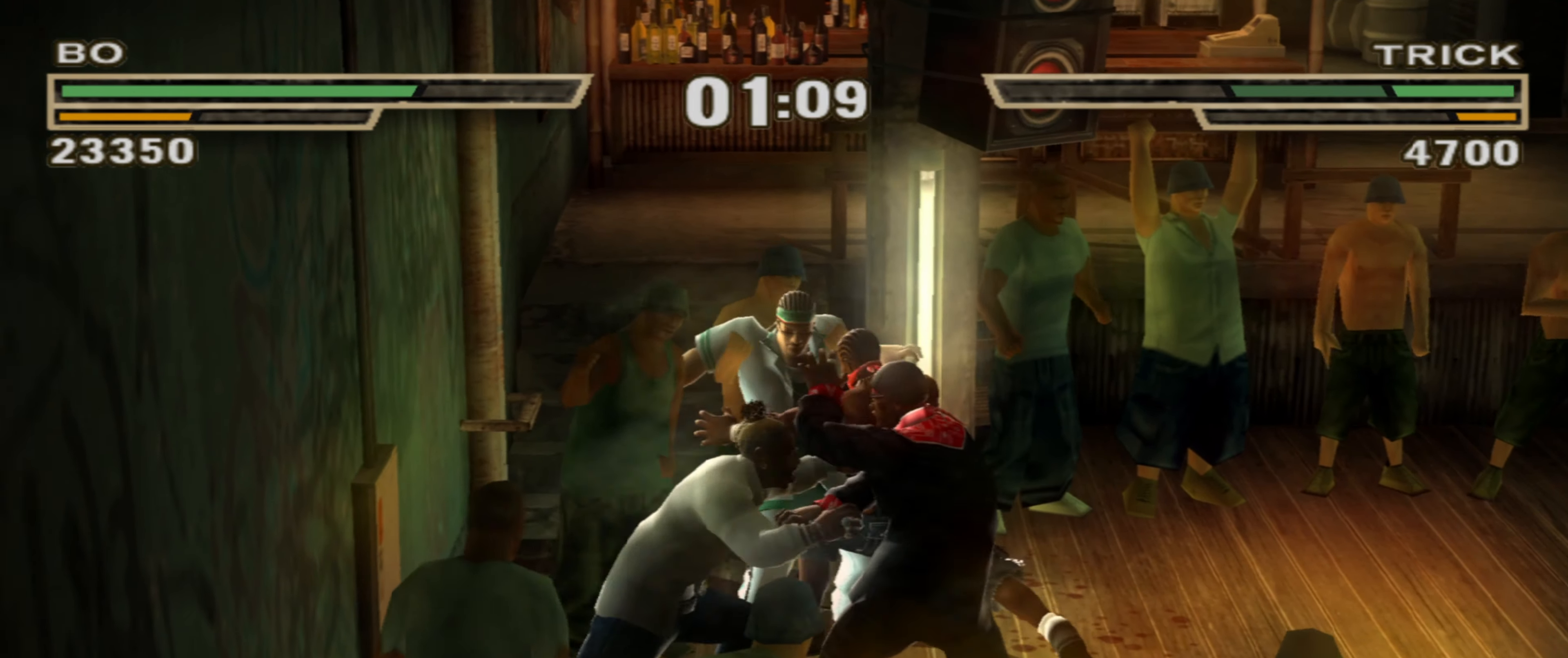
Gameplay with a controller (PlayStation layout); each line is a JSON object with the inputs held at the frame after it. "events" lists button and stick changes between this image and that frame as [ms after this image, input, new state], when the widget could be followed in between. Not read: L3 R3.
{"buttons": [], "left_stick": "center", "right_stick": "center", "events": [[67, "left_stick", "up"], [150, "left_stick", "center"], [217, "left_stick", "down"], [317, "left_stick", "center"], [450, "left_stick", "down"], [500, "left_stick", "center"]]}
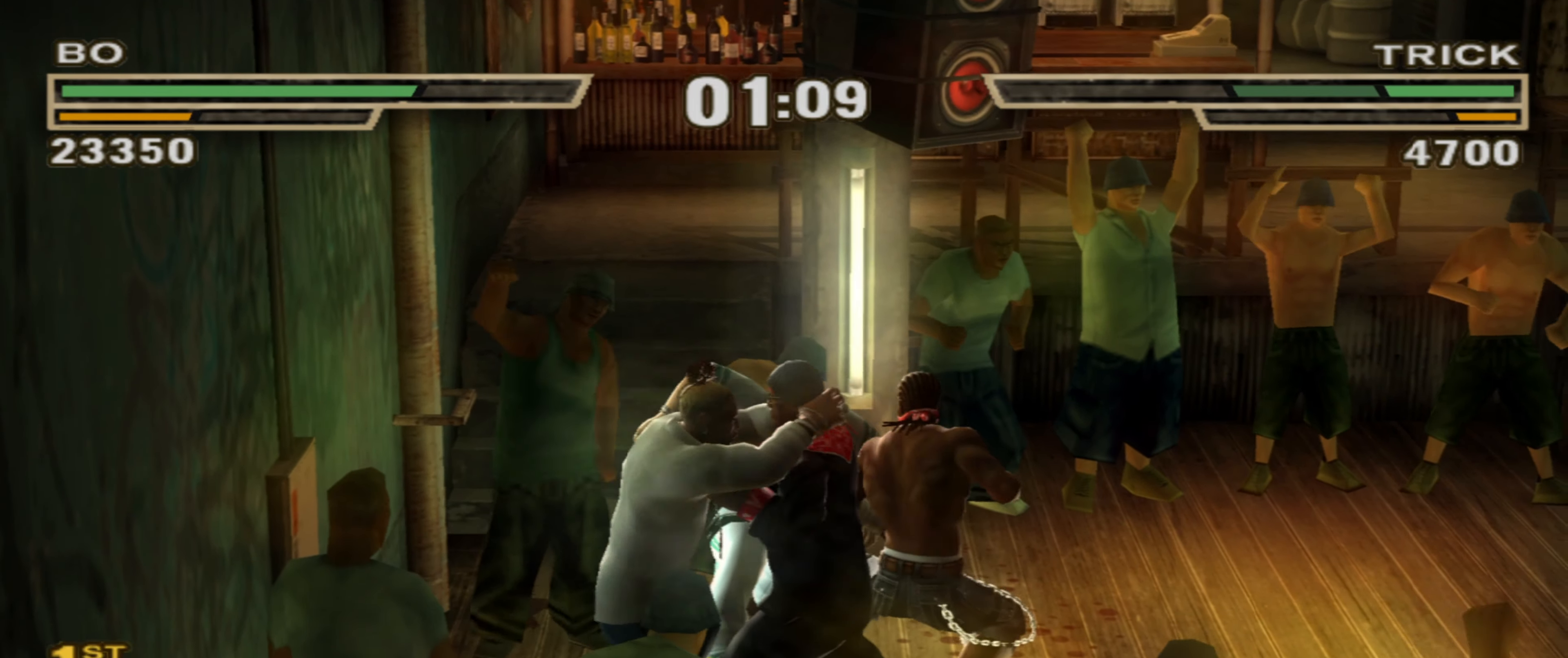
{"buttons": [], "left_stick": "center", "right_stick": "center", "events": [[150, "left_stick", "down"], [250, "left_stick", "center"], [367, "left_stick", "down"], [433, "left_stick", "center"]]}
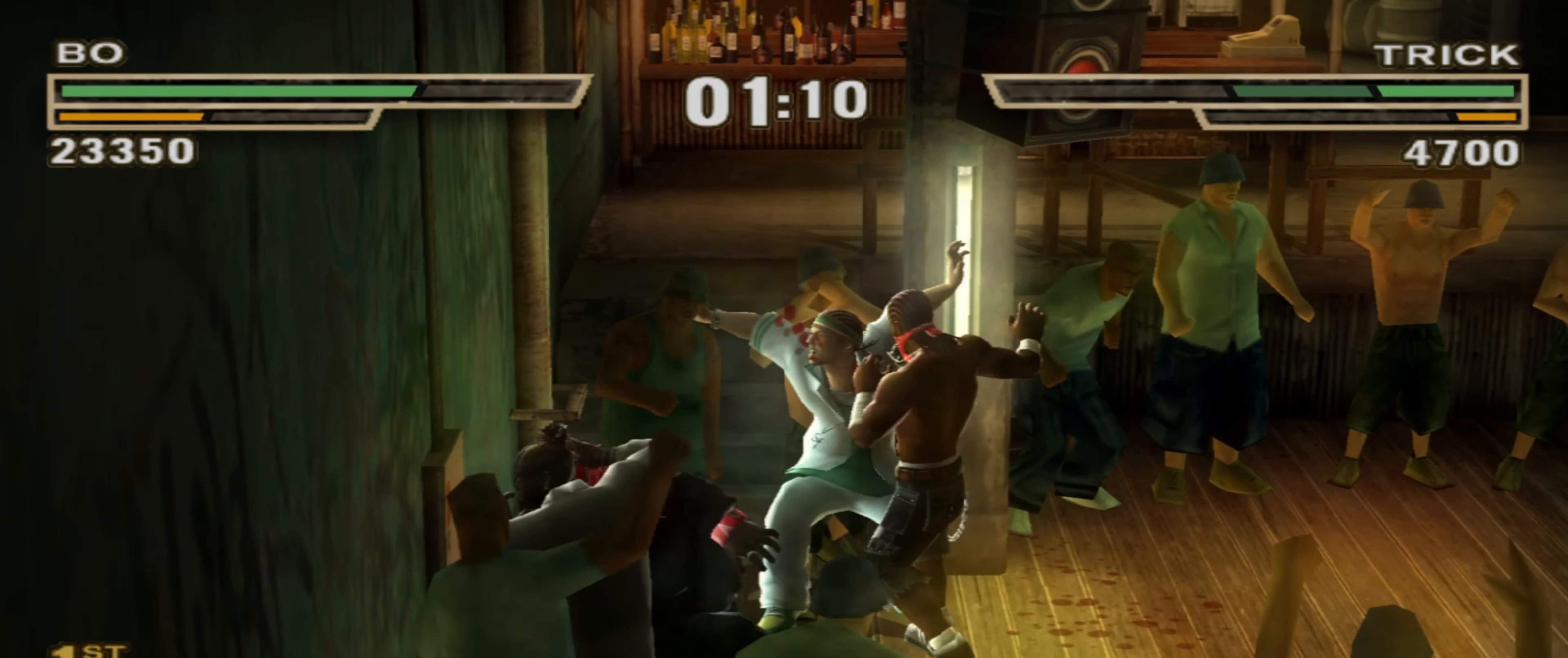
{"buttons": [], "left_stick": "up-left", "right_stick": "center", "events": [[83, "left_stick", "down"], [150, "left_stick", "center"], [267, "left_stick", "down"], [350, "left_stick", "center"], [467, "left_stick", "up-left"]]}
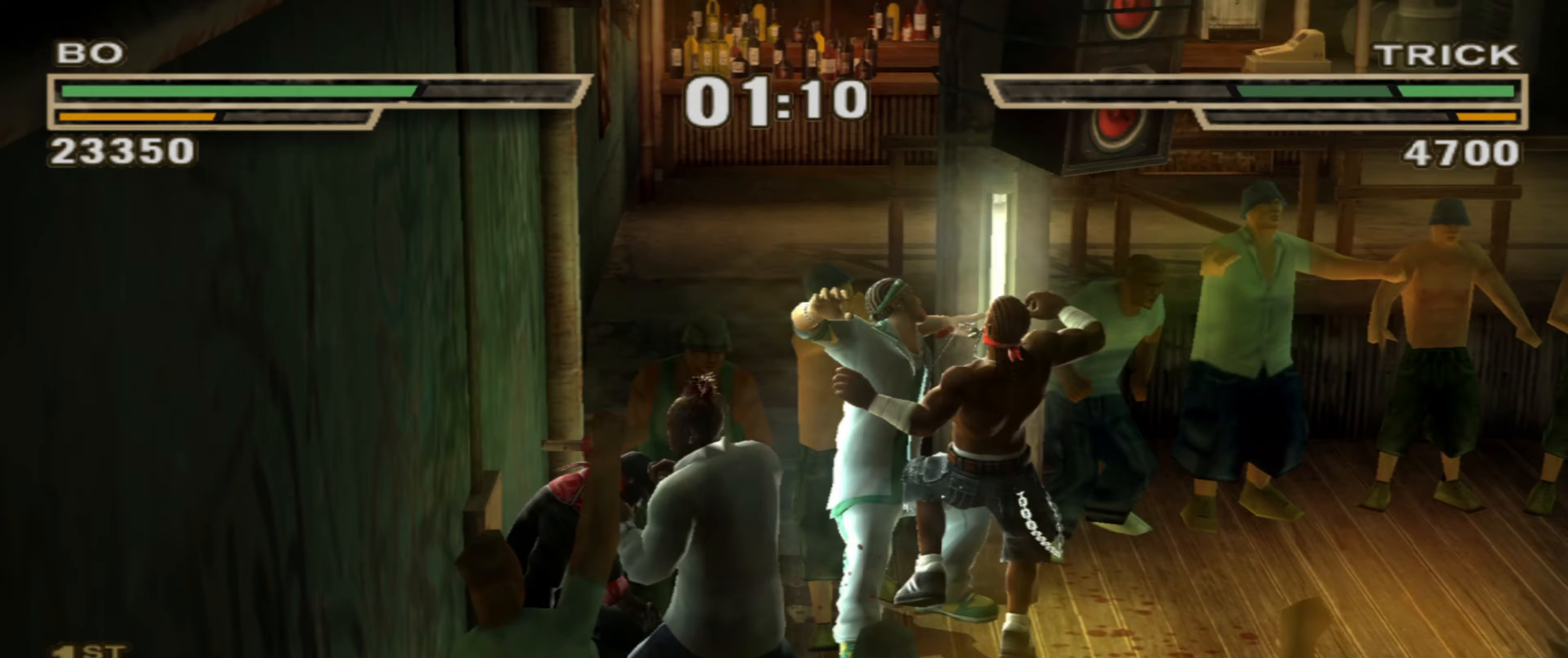
{"buttons": [], "left_stick": "center", "right_stick": "center", "events": [[33, "left_stick", "center"], [150, "left_stick", "down"], [217, "left_stick", "center"], [367, "left_stick", "down-left"], [433, "left_stick", "center"]]}
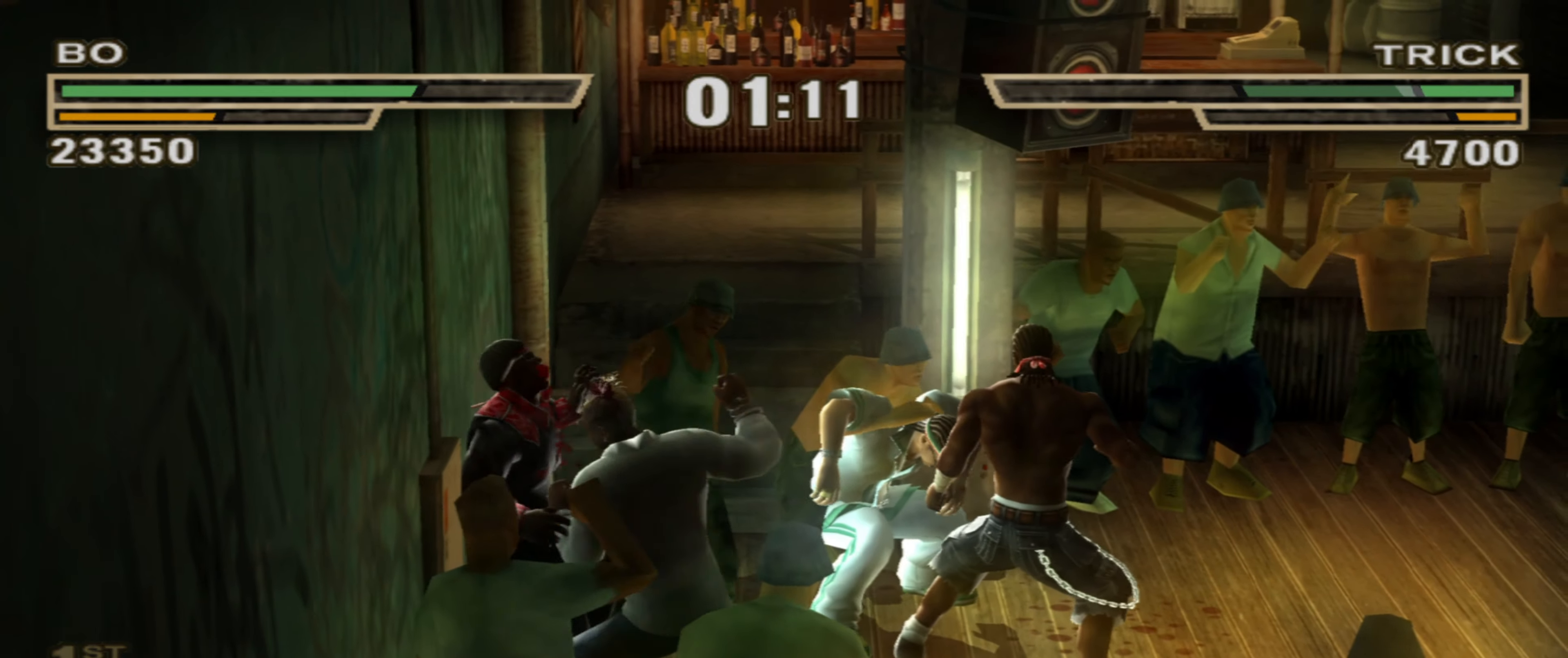
{"buttons": [], "left_stick": "up", "right_stick": "center", "events": [[67, "left_stick", "up"], [167, "left_stick", "center"], [433, "CROSS", "down"], [483, "CROSS", "up"], [500, "left_stick", "up"]]}
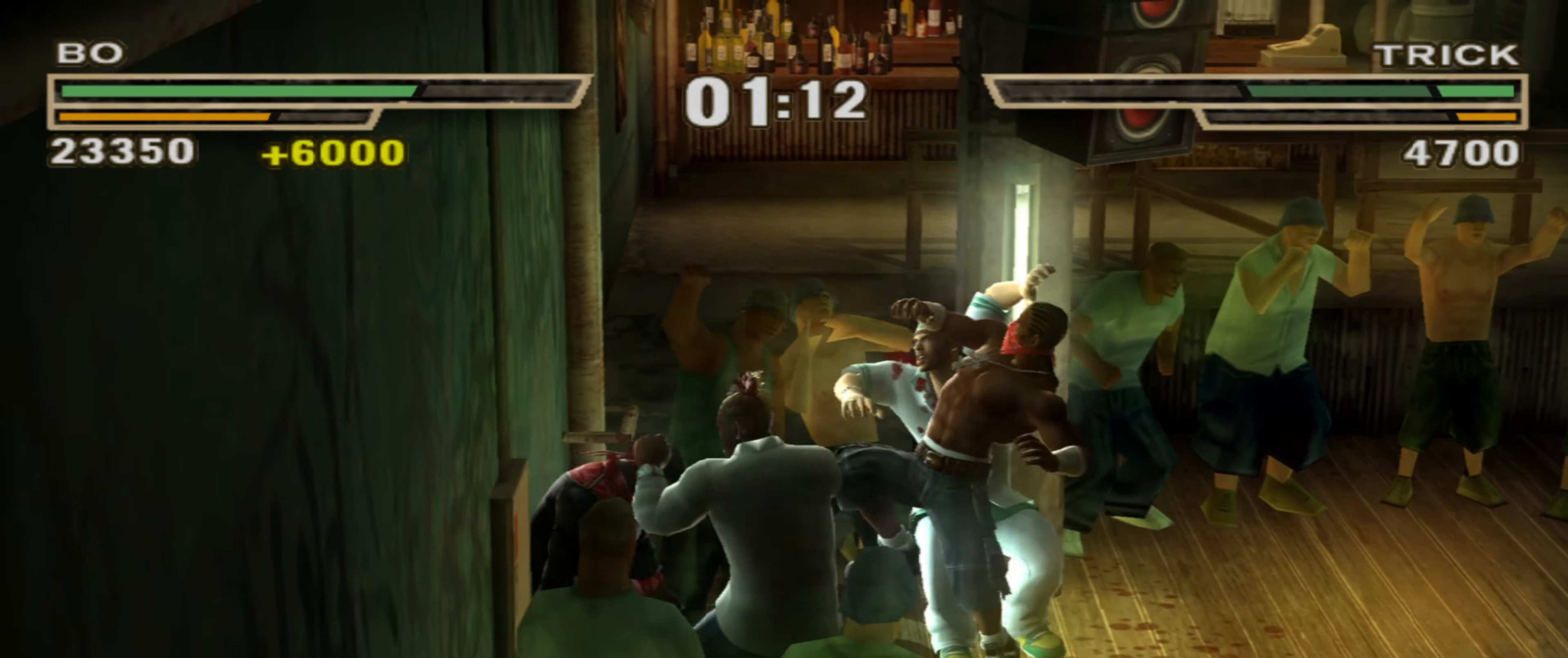
{"buttons": [], "left_stick": "up-right", "right_stick": "center", "events": [[83, "left_stick", "center"], [183, "left_stick", "up-right"]]}
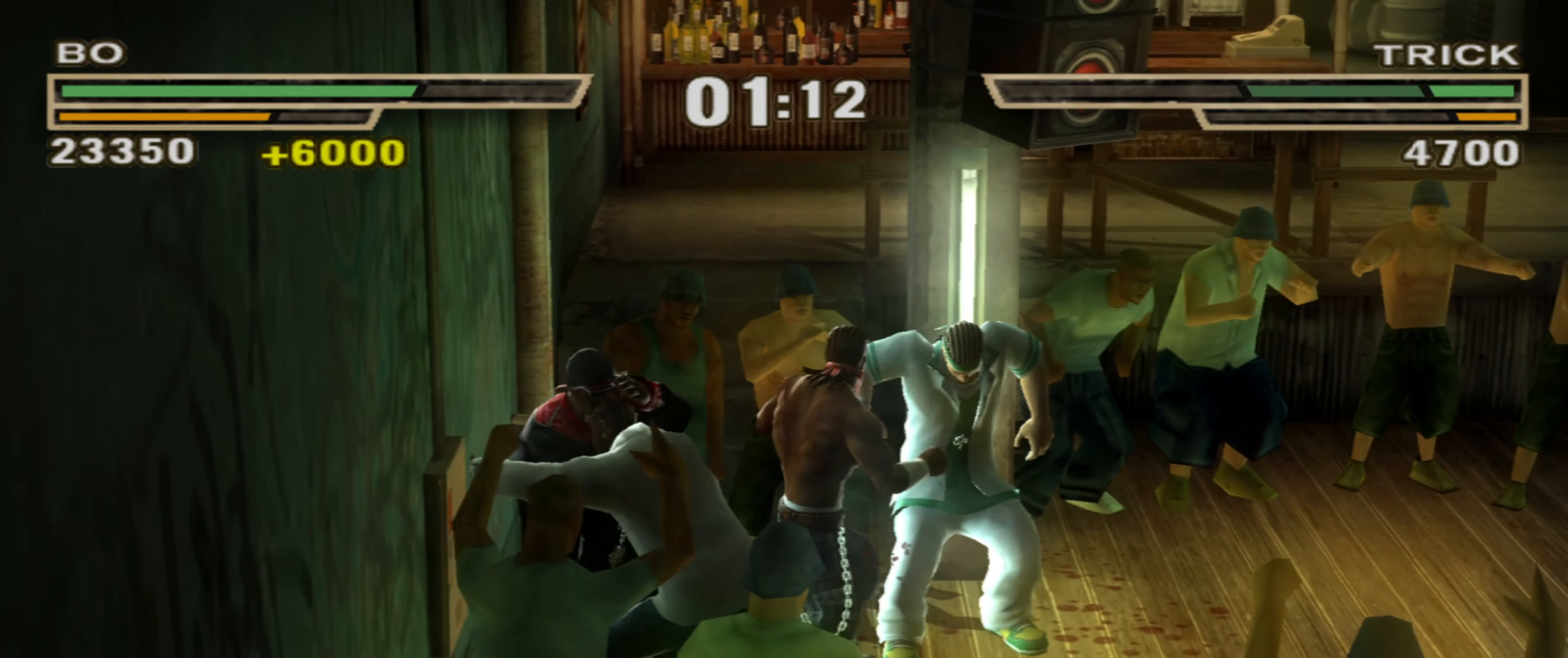
{"buttons": [], "left_stick": "down-right", "right_stick": "center", "events": [[200, "left_stick", "right"], [300, "left_stick", "down-right"]]}
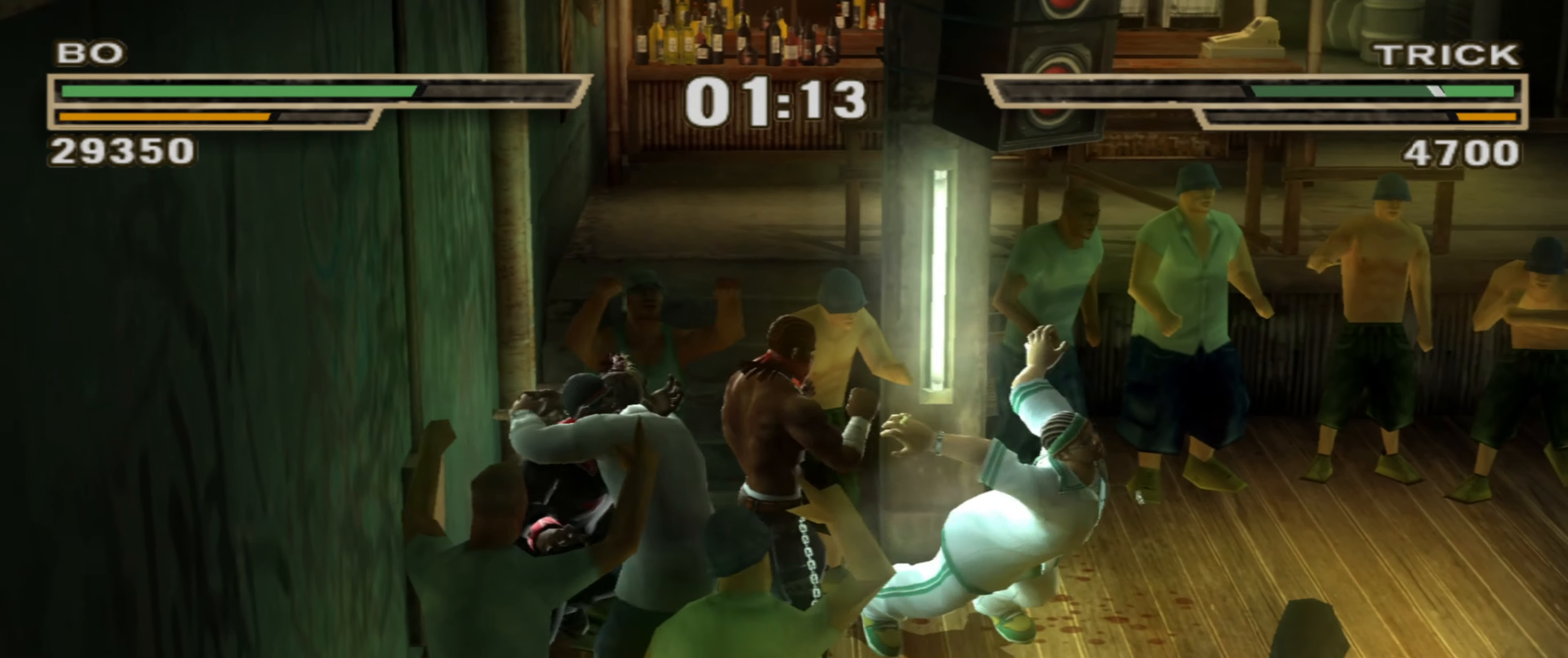
{"buttons": [], "left_stick": "right", "right_stick": "center", "events": [[100, "left_stick", "right"], [267, "CROSS", "down"], [317, "CROSS", "up"], [400, "CROSS", "down"], [450, "CROSS", "up"]]}
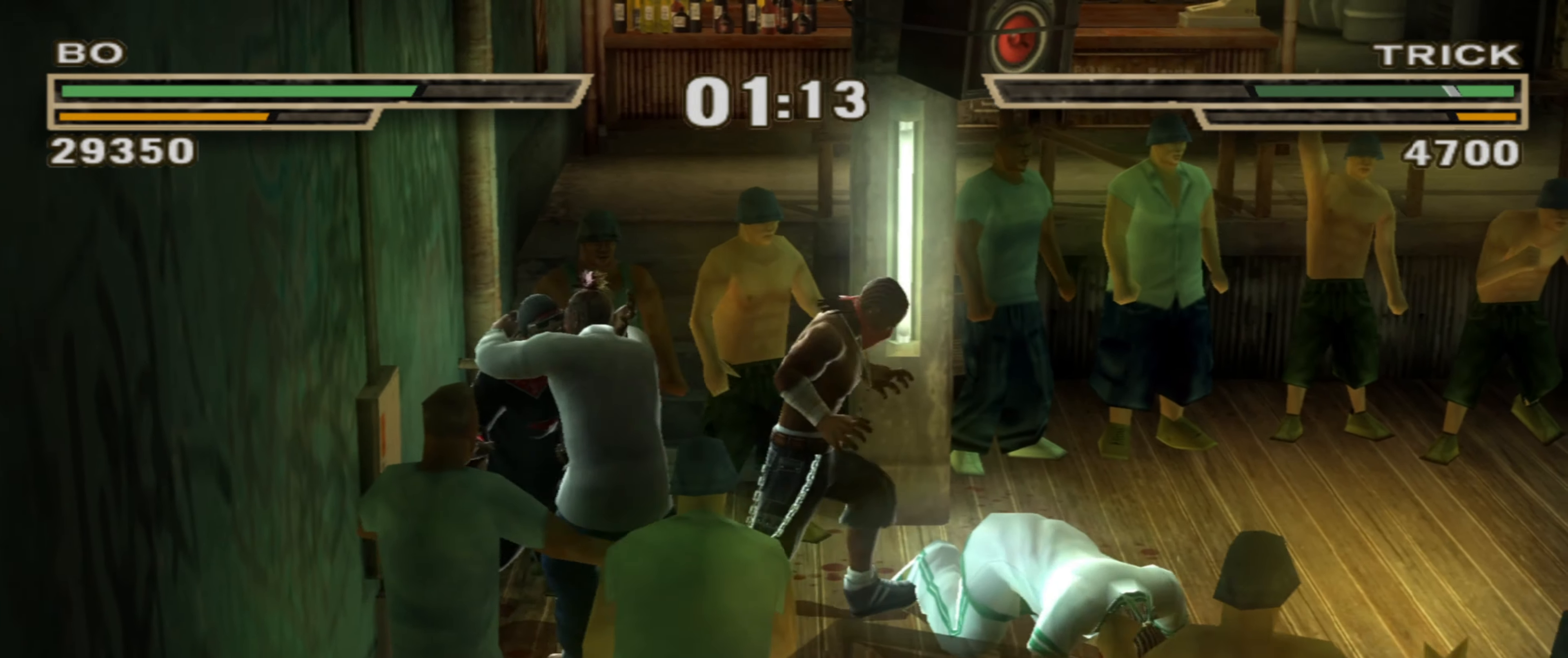
{"buttons": [], "left_stick": "left", "right_stick": "center", "events": [[17, "CROSS", "down"], [83, "CROSS", "up"], [133, "CROSS", "down"], [200, "CROSS", "up"], [267, "CROSS", "down"], [317, "CROSS", "up"], [383, "left_stick", "center"], [400, "CROSS", "down"], [450, "CROSS", "up"], [450, "left_stick", "left"]]}
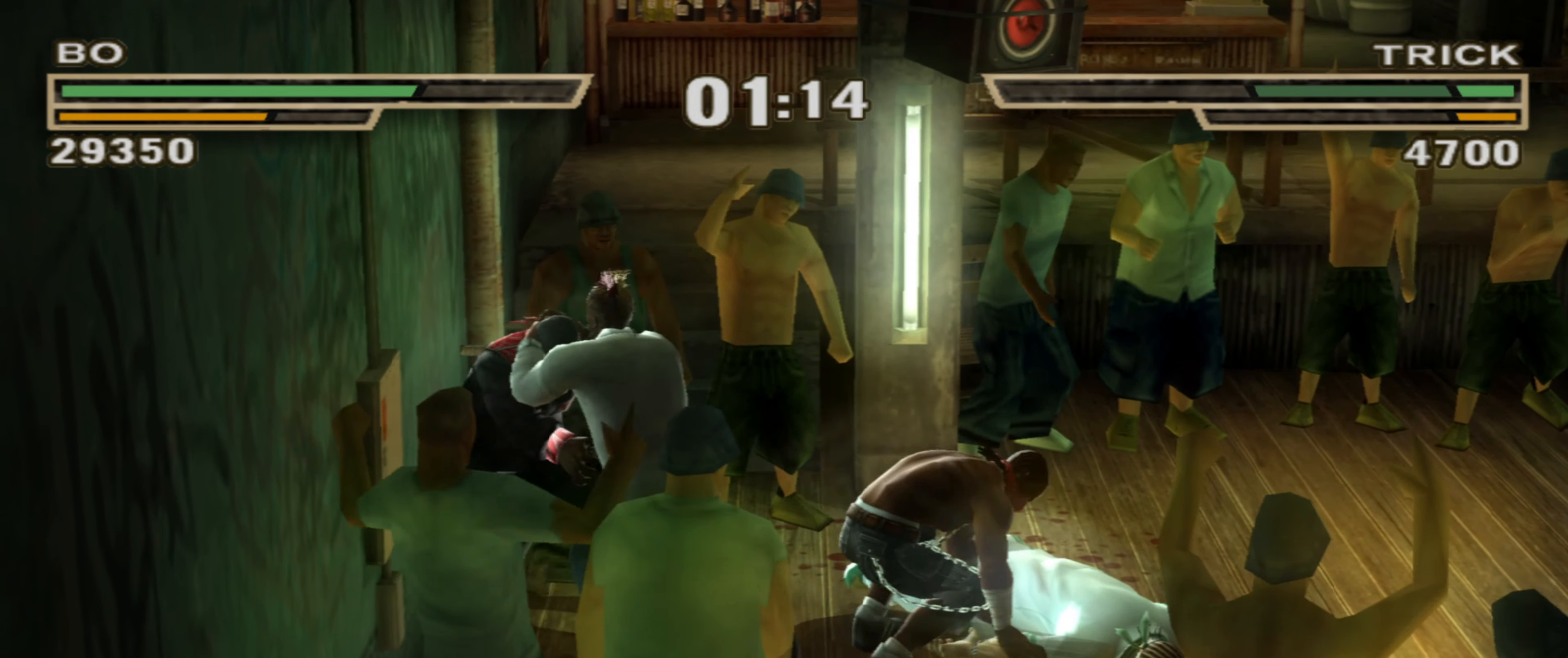
{"buttons": ["CROSS"], "left_stick": "up", "right_stick": "center", "events": [[17, "CROSS", "down"], [33, "left_stick", "center"], [67, "CROSS", "up"], [133, "left_stick", "down-left"], [150, "CROSS", "down"], [200, "CROSS", "up"], [217, "left_stick", "center"], [267, "CROSS", "down"], [283, "left_stick", "up"], [317, "CROSS", "up"], [383, "CROSS", "down"], [383, "left_stick", "center"], [433, "CROSS", "up"], [433, "left_stick", "up"], [500, "CROSS", "down"]]}
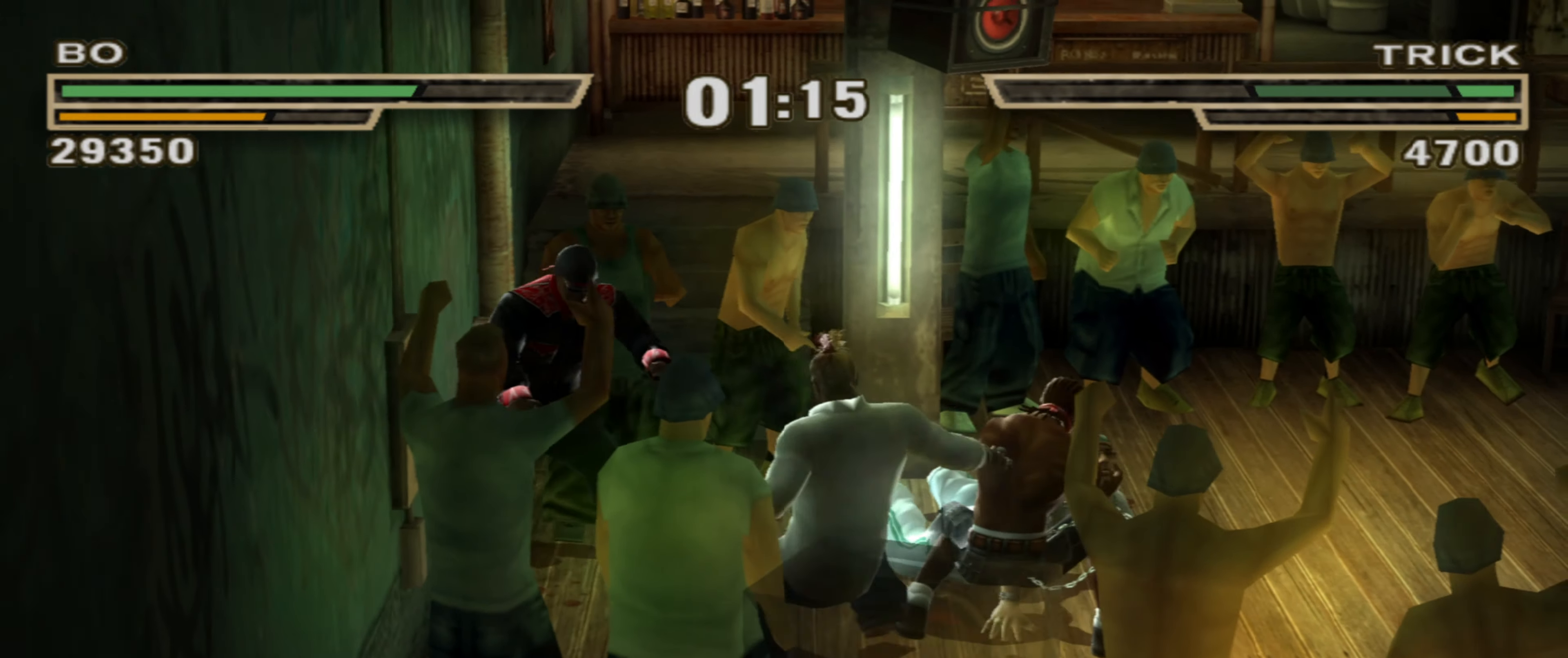
{"buttons": ["CROSS"], "left_stick": "up", "right_stick": "center", "events": [[50, "CROSS", "up"], [133, "CROSS", "down"], [167, "CROSS", "up"], [267, "CROSS", "down"], [300, "CROSS", "up"], [400, "CROSS", "down"], [417, "CROSS", "up"], [450, "CROSS", "down"]]}
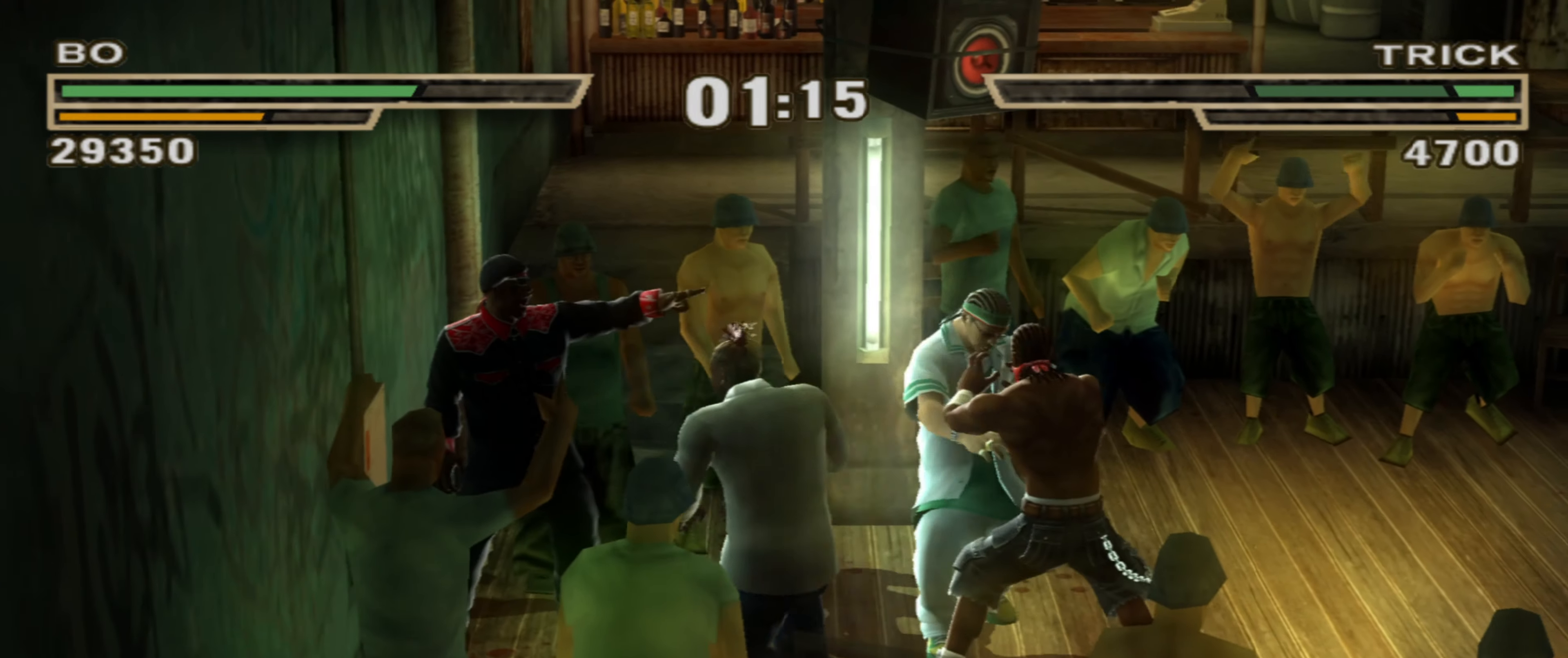
{"buttons": ["CIRCLE"], "left_stick": "up", "right_stick": "center", "events": [[17, "CROSS", "up"], [100, "CROSS", "down"], [167, "CROSS", "up"], [283, "left_stick", "center"], [333, "CIRCLE", "down"], [350, "left_stick", "up"], [400, "CIRCLE", "up"], [483, "CIRCLE", "down"]]}
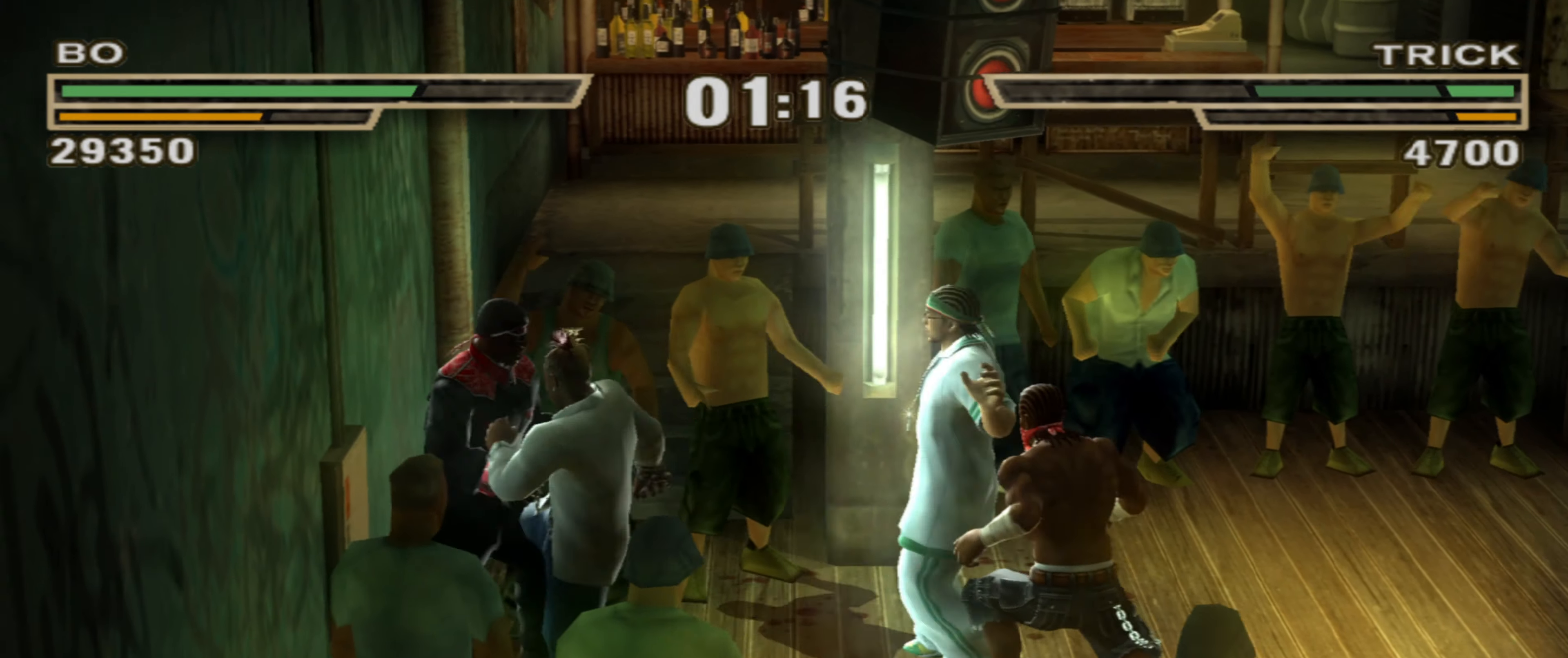
{"buttons": ["R1"], "left_stick": "up", "right_stick": "center", "events": [[17, "CIRCLE", "up"], [100, "CIRCLE", "down"], [150, "CIRCLE", "up"], [217, "CIRCLE", "down"], [267, "CIRCLE", "up"], [333, "CIRCLE", "down"], [367, "CIRCLE", "up"], [433, "R1", "down"]]}
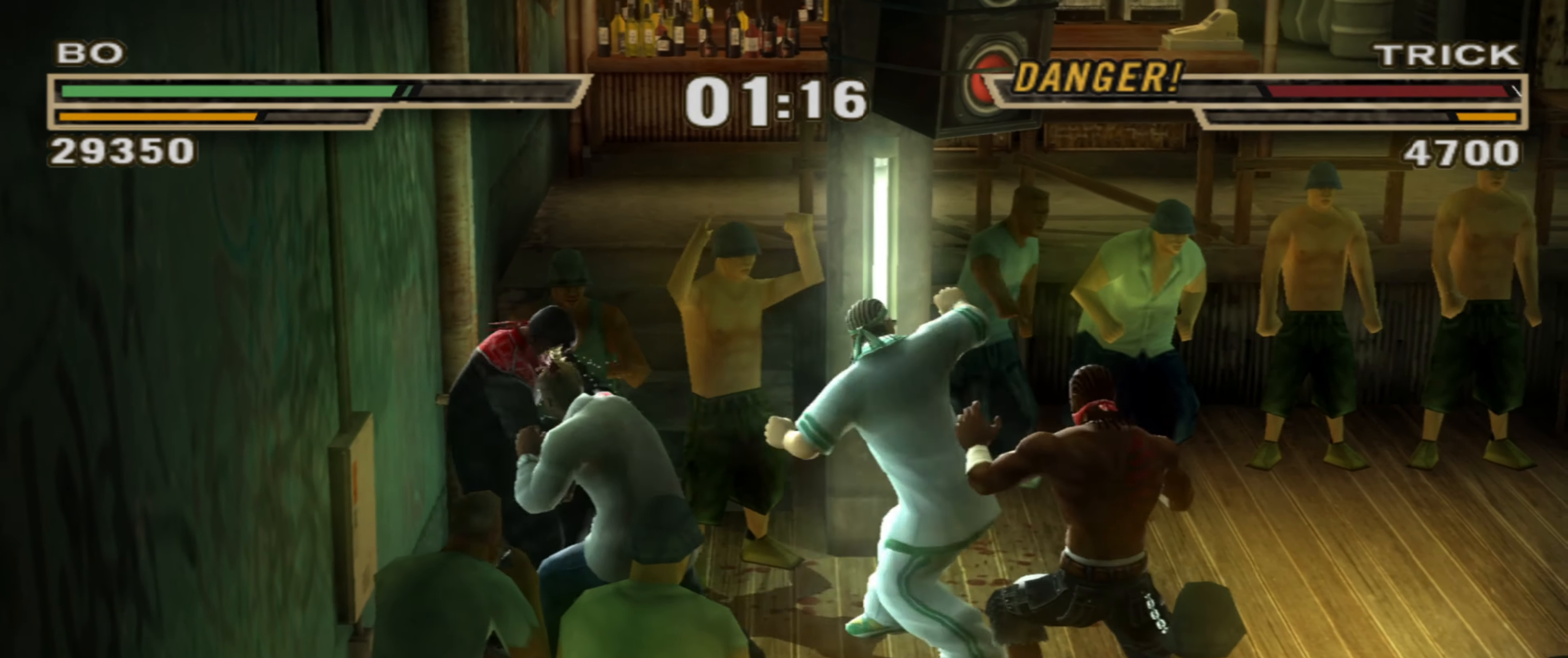
{"buttons": ["R1"], "left_stick": "up", "right_stick": "center", "events": [[233, "R1", "up"], [233, "left_stick", "center"], [450, "R1", "down"], [450, "left_stick", "up"]]}
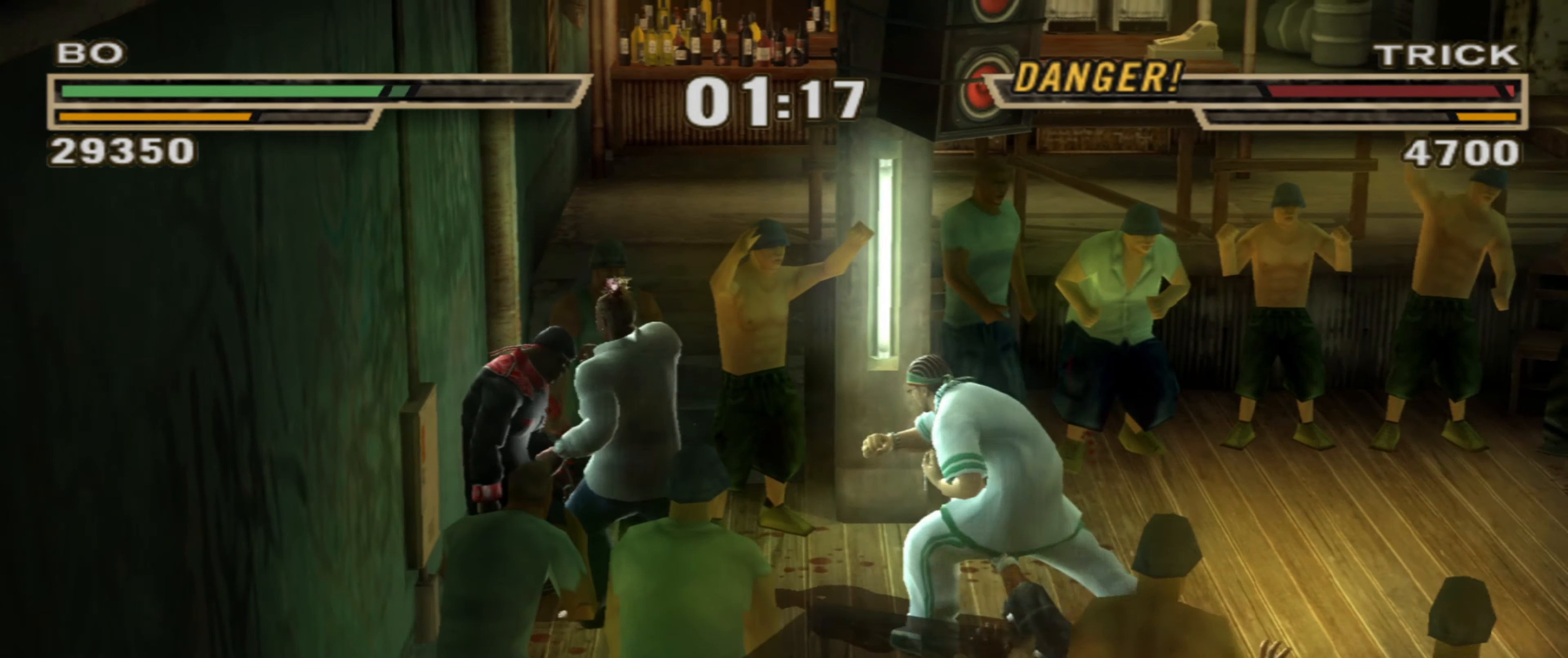
{"buttons": ["CIRCLE", "L1"], "left_stick": "center", "right_stick": "center", "events": [[150, "R1", "up"], [200, "left_stick", "center"], [217, "CIRCLE", "down"], [233, "L1", "down"], [267, "CIRCLE", "up"], [333, "L1", "up"], [350, "CIRCLE", "down"], [400, "CIRCLE", "up"], [400, "L1", "down"], [433, "L1", "up"], [467, "CIRCLE", "down"], [483, "L1", "down"]]}
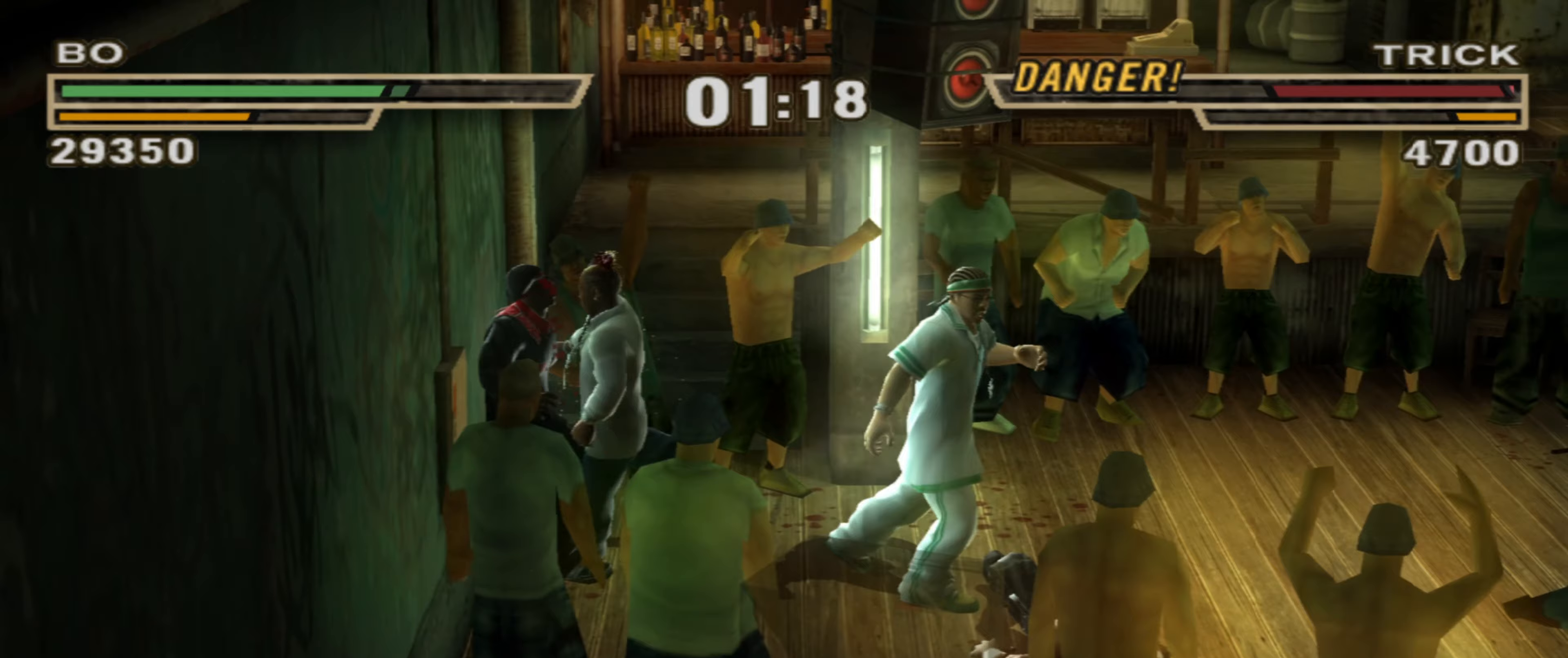
{"buttons": ["CIRCLE"], "left_stick": "center", "right_stick": "center", "events": [[33, "CIRCLE", "up"], [50, "L1", "up"], [83, "L1", "down"], [100, "CIRCLE", "down"], [150, "L1", "up"], [167, "CIRCLE", "up"], [217, "CIRCLE", "down"], [217, "L1", "down"], [267, "CIRCLE", "up"], [267, "L1", "up"], [317, "L1", "down"], [350, "CIRCLE", "down"], [383, "CIRCLE", "up"], [383, "L1", "up"], [433, "L1", "down"], [467, "CIRCLE", "down"], [500, "L1", "up"]]}
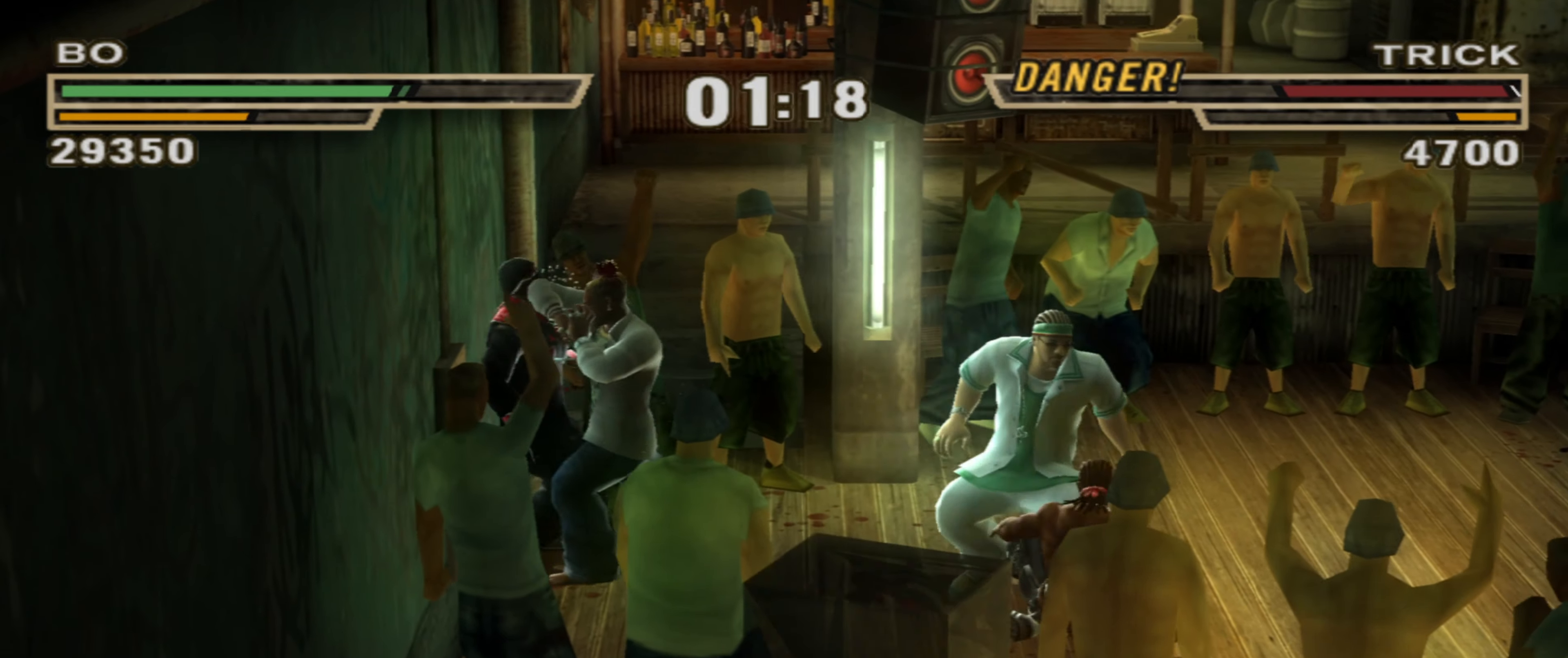
{"buttons": [], "left_stick": "down-right", "right_stick": "center", "events": [[17, "CIRCLE", "up"], [33, "L1", "down"], [100, "CIRCLE", "down"], [100, "L1", "up"], [133, "CIRCLE", "up"], [150, "L1", "down"], [233, "L1", "up"], [367, "left_stick", "down-right"], [417, "SQUARE", "down"], [450, "SQUARE", "up"]]}
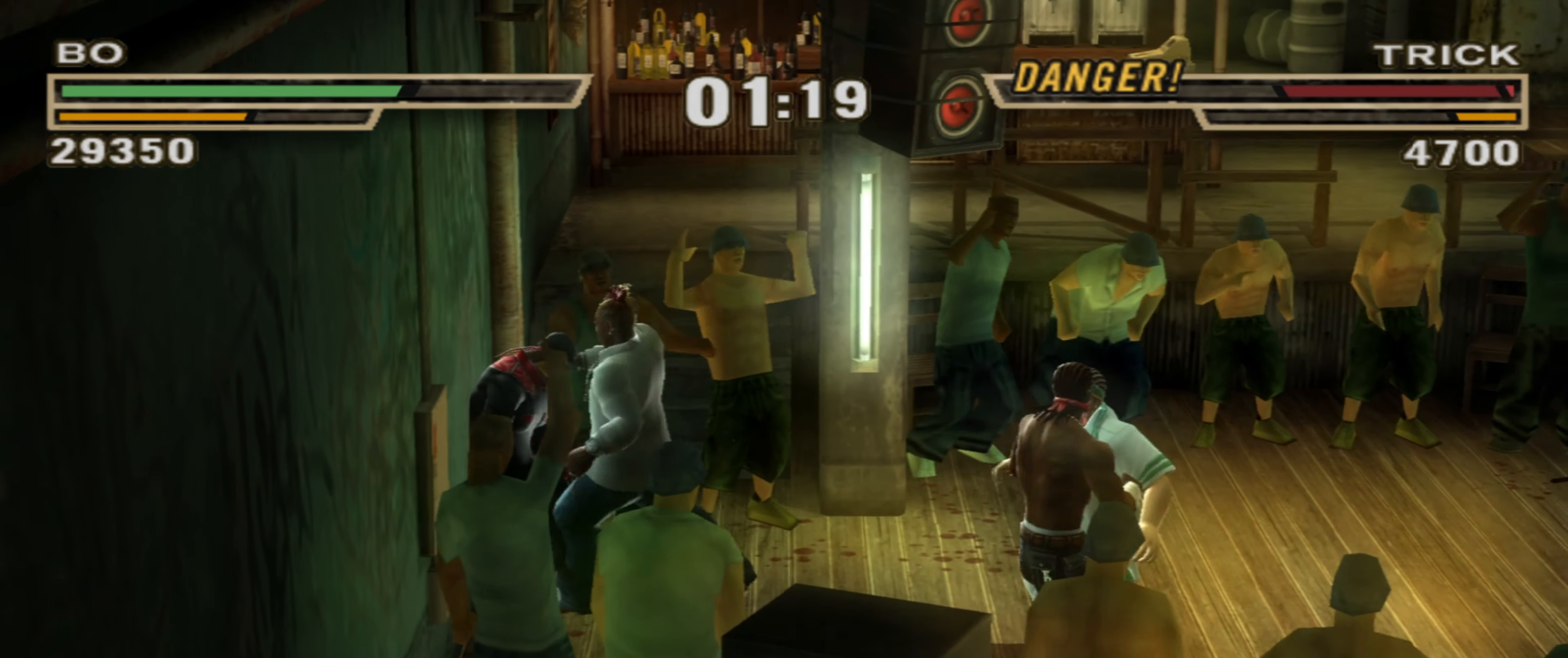
{"buttons": [], "left_stick": "left", "right_stick": "center", "events": [[50, "left_stick", "down-left"], [150, "left_stick", "left"]]}
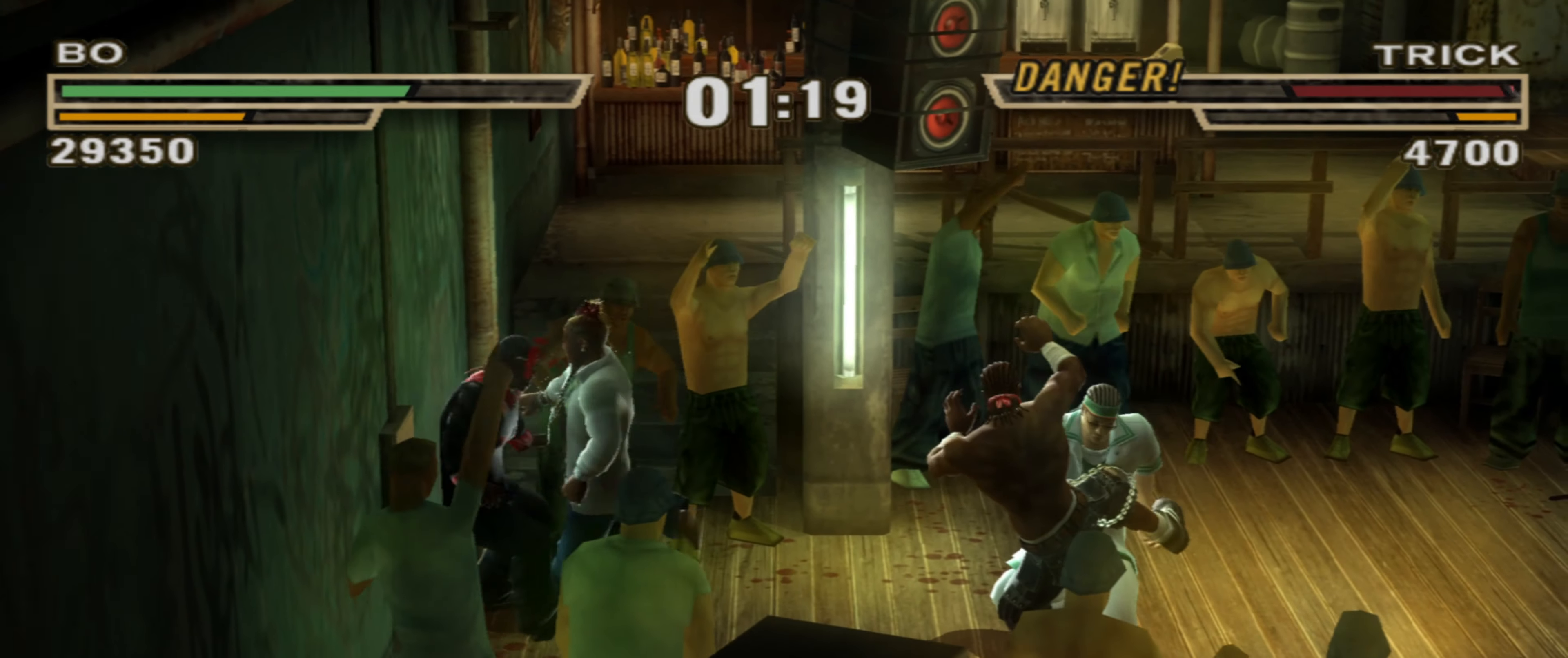
{"buttons": ["L1"], "left_stick": "center", "right_stick": "center", "events": [[17, "left_stick", "center"], [467, "L1", "down"]]}
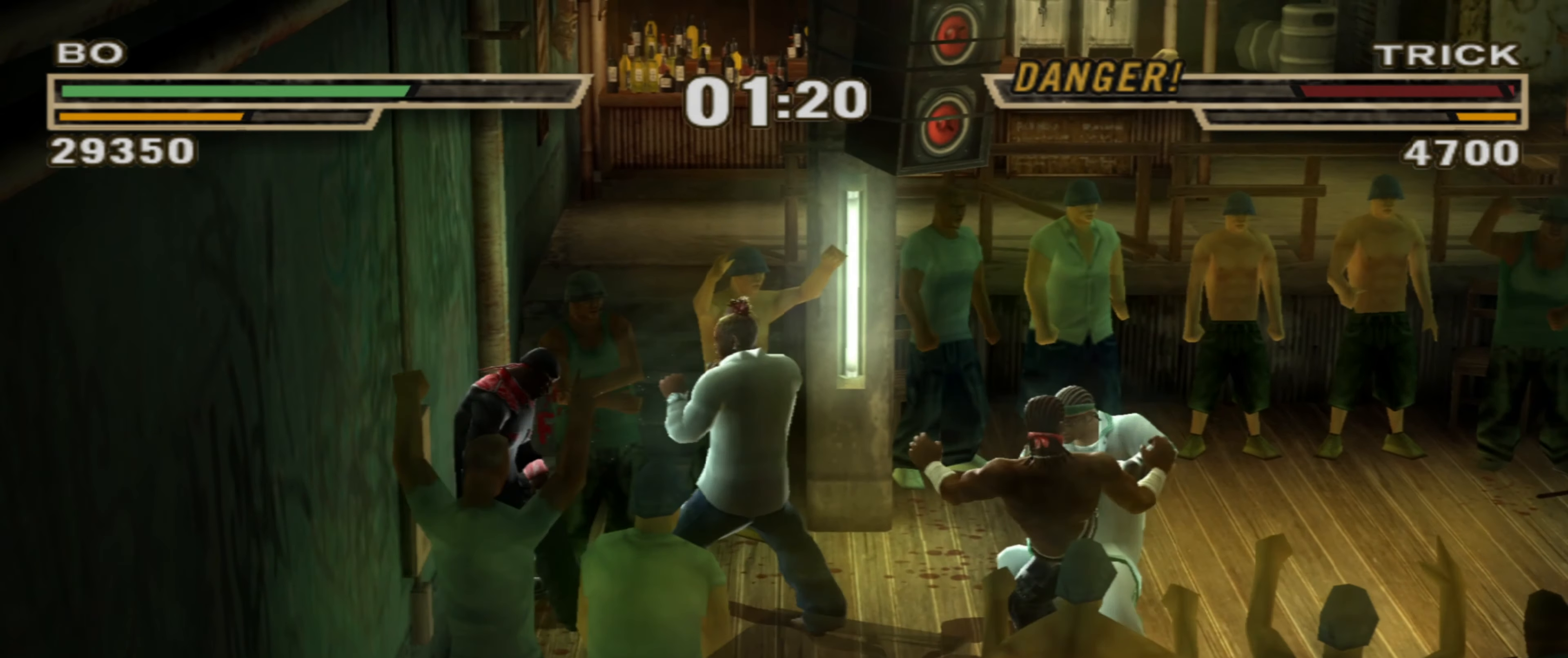
{"buttons": ["CIRCLE", "L1"], "left_stick": "center", "right_stick": "center", "events": [[33, "L1", "up"], [100, "CIRCLE", "down"], [100, "L1", "down"], [150, "CIRCLE", "up"], [150, "L1", "up"], [217, "L1", "down"], [233, "CIRCLE", "down"], [267, "L1", "up"], [300, "CIRCLE", "up"], [317, "L1", "down"], [350, "CIRCLE", "down"], [400, "CIRCLE", "up"], [400, "L1", "up"], [450, "L1", "down"], [467, "CIRCLE", "down"]]}
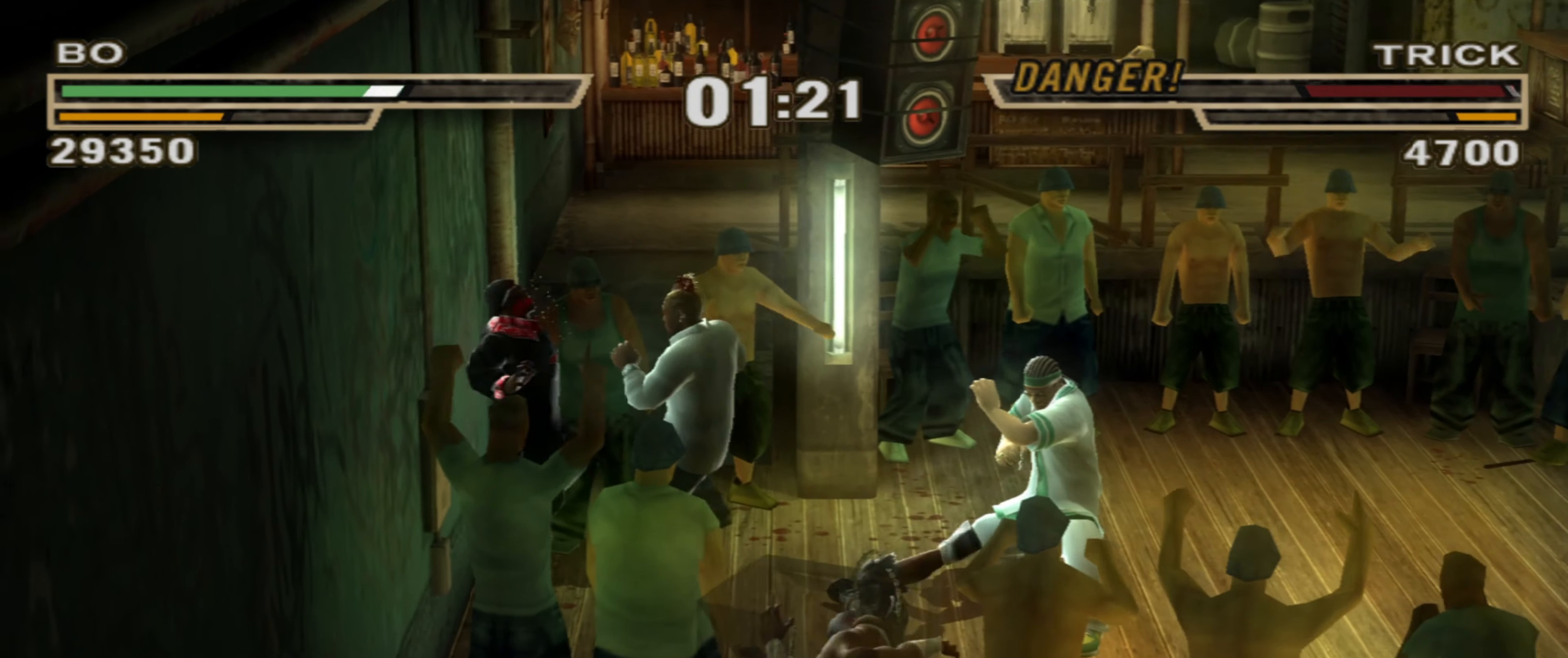
{"buttons": ["CIRCLE", "L1"], "left_stick": "center", "right_stick": "center", "events": [[17, "CIRCLE", "up"], [17, "L1", "up"], [50, "L1", "down"], [83, "CIRCLE", "down"], [150, "CIRCLE", "up"], [150, "L1", "up"], [183, "L1", "down"], [200, "CIRCLE", "down"], [250, "L1", "up"], [267, "CIRCLE", "up"], [267, "L1", "down"], [350, "CIRCLE", "down"], [350, "L1", "up"], [400, "CIRCLE", "up"], [417, "L1", "down"], [450, "L1", "up"], [467, "CIRCLE", "down"], [483, "L1", "down"]]}
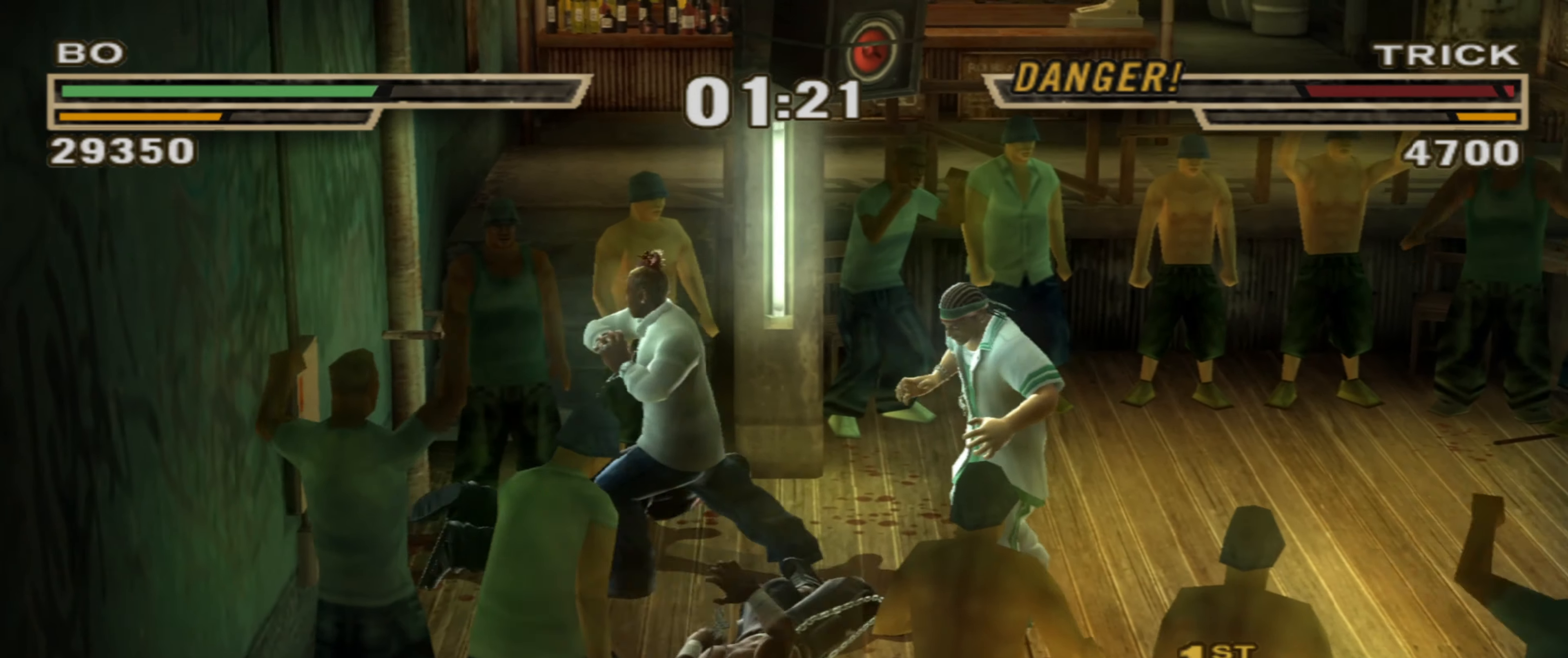
{"buttons": ["L1"], "left_stick": "center", "right_stick": "center", "events": [[17, "CIRCLE", "up"], [67, "L1", "up"], [100, "CIRCLE", "down"], [117, "L1", "down"], [150, "CIRCLE", "up"], [183, "L1", "up"], [217, "L1", "down"], [233, "CIRCLE", "down"], [317, "CIRCLE", "up"], [317, "L1", "up"], [350, "L1", "down"], [367, "TRIANGLE", "down"], [450, "L1", "up"], [450, "TRIANGLE", "up"], [483, "L1", "down"]]}
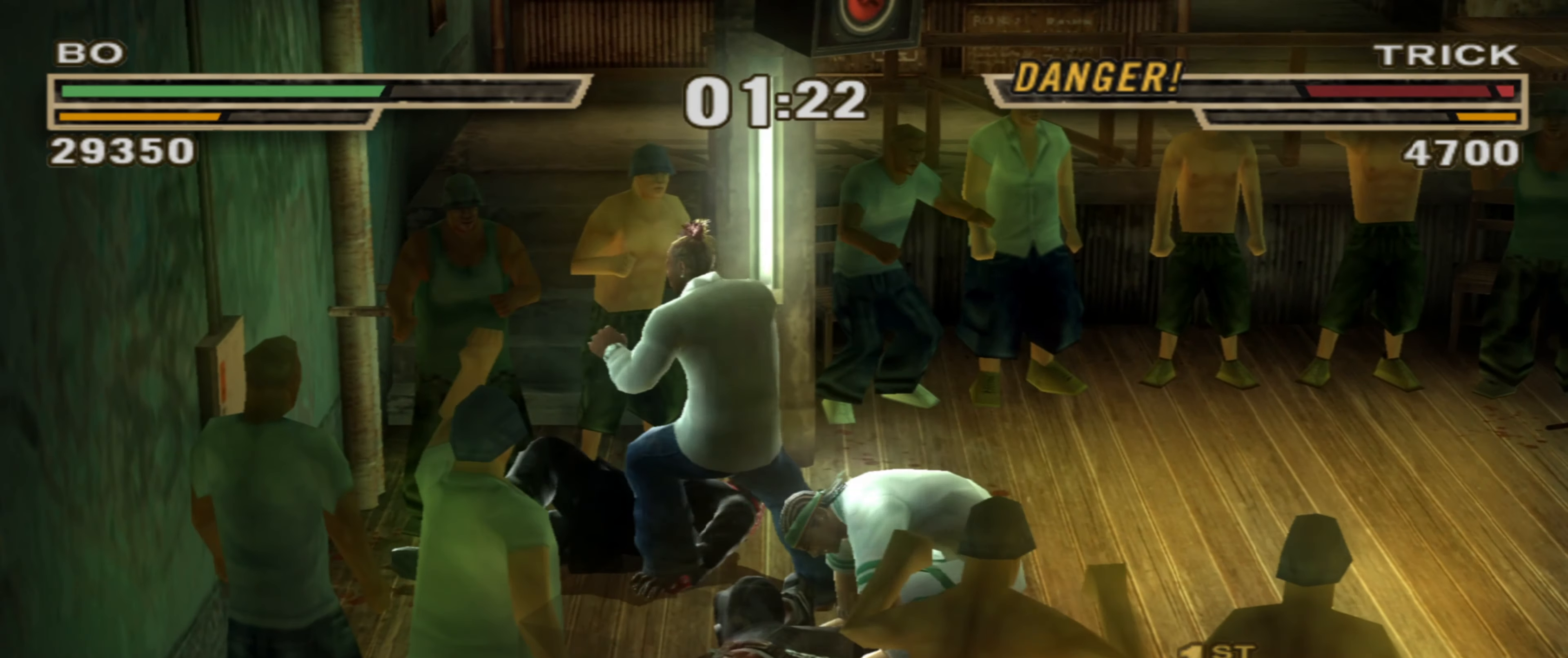
{"buttons": ["CIRCLE", "L1"], "left_stick": "center", "right_stick": "center", "events": [[67, "CIRCLE", "down"], [67, "L1", "up"], [133, "L1", "down"], [150, "CIRCLE", "up"], [183, "L1", "up"], [217, "CIRCLE", "down"], [233, "L1", "down"], [267, "CIRCLE", "up"], [300, "L1", "up"], [333, "CIRCLE", "down"], [350, "L1", "down"], [400, "CIRCLE", "up"], [433, "L1", "up"], [467, "CIRCLE", "down"], [483, "L1", "down"]]}
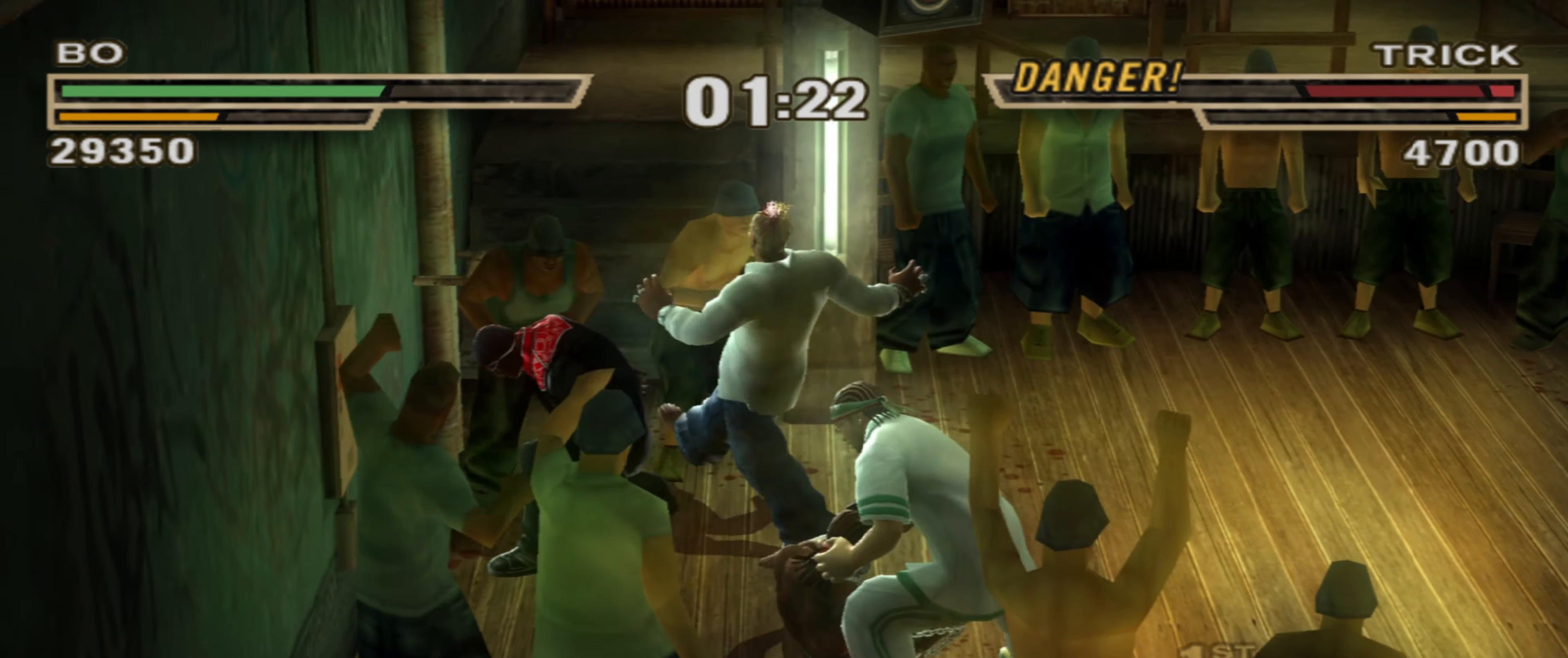
{"buttons": [], "left_stick": "right", "right_stick": "center", "events": [[17, "CIRCLE", "up"], [67, "CIRCLE", "down"], [67, "L1", "up"], [100, "L1", "down"], [117, "CIRCLE", "up"], [200, "L1", "up"], [200, "R1", "down"], [267, "R1", "up"], [283, "left_stick", "up-right"], [333, "R1", "down"], [400, "R1", "up"], [433, "left_stick", "right"]]}
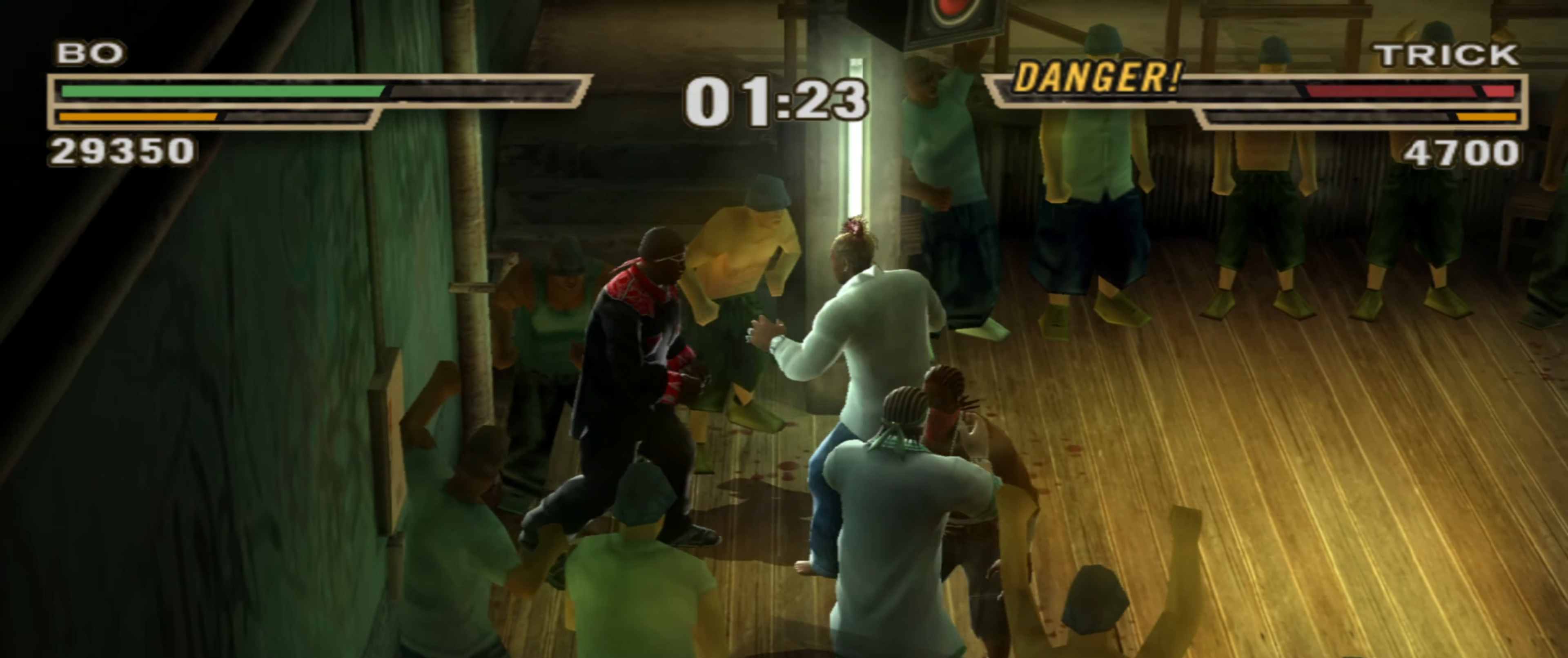
{"buttons": ["R1"], "left_stick": "up", "right_stick": "center", "events": [[133, "left_stick", "center"], [450, "R1", "down"], [450, "left_stick", "up"]]}
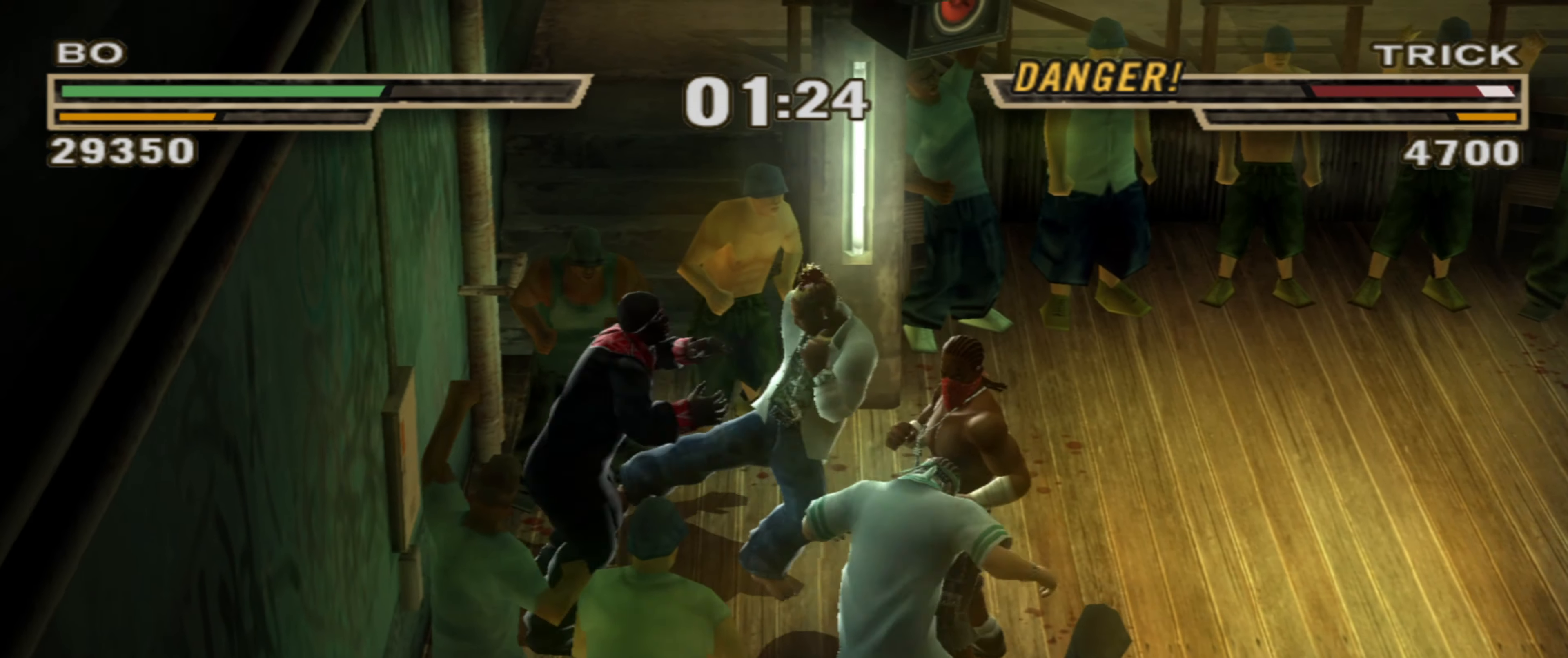
{"buttons": [], "left_stick": "center", "right_stick": "center", "events": [[33, "R1", "up"], [100, "TRIANGLE", "down"], [100, "left_stick", "center"], [167, "TRIANGLE", "up"], [233, "TRIANGLE", "down"], [267, "TRIANGLE", "up"], [333, "TRIANGLE", "down"], [383, "TRIANGLE", "up"]]}